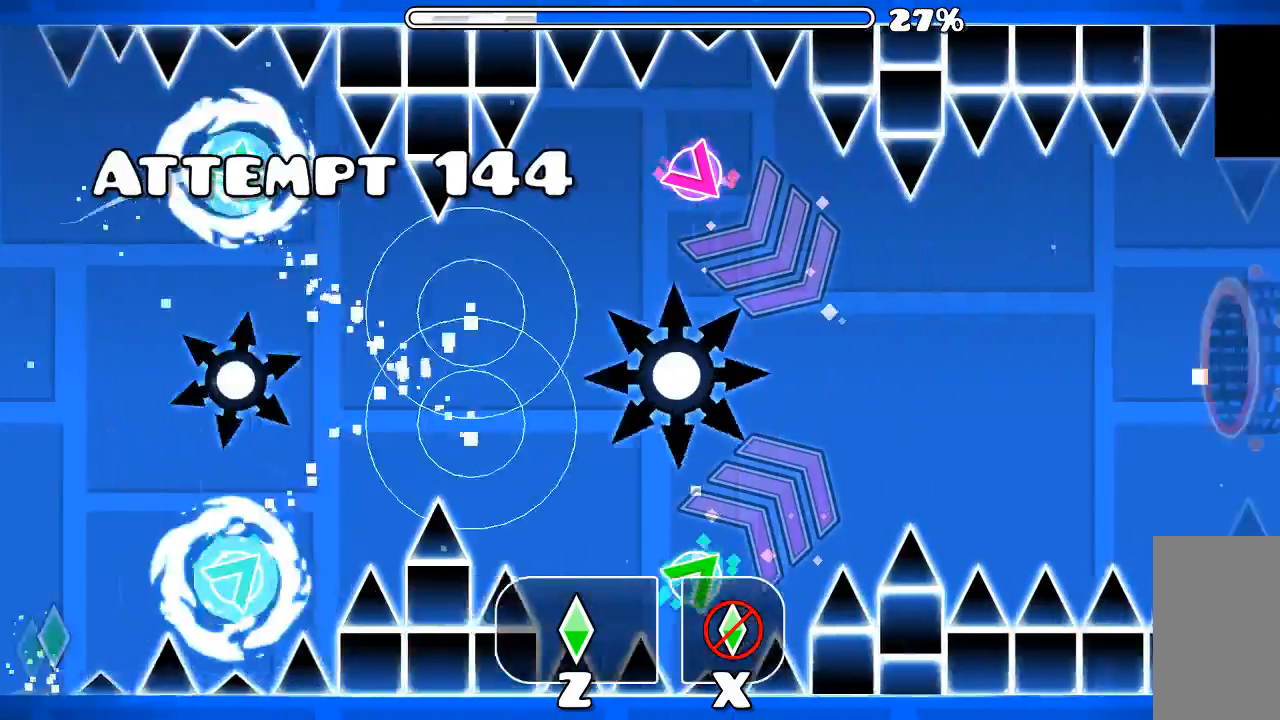
Gameplay with keyboard and mouse; each line is a JSON object with the keys and mouse buttons held at the frame after it. "events" lists presses ("down") and releases ("up") of "mouse_left", "mouse_wheel", "mouse_right", "mouse_mb4" and "mouse_mb5" between this image and that frame as [ms after this image, input, new state], when the widget could be followed in between. "mouse_left", "mouse_wheel", "mouse_right", "mouse_mb4", "mouse_mb5" = the "left", "wheel", "right", "mb4", "mb5" buttons of the "mouse" list. No other keys are recorded. "wheel" means that the mouse wheel is clicked or scrolled. Mouse movement is not recorded.
{"keys": [], "mouse": [], "events": [[34, "mouse_left", "up"], [100, "mouse_left", "down"], [467, "mouse_left", "up"]]}
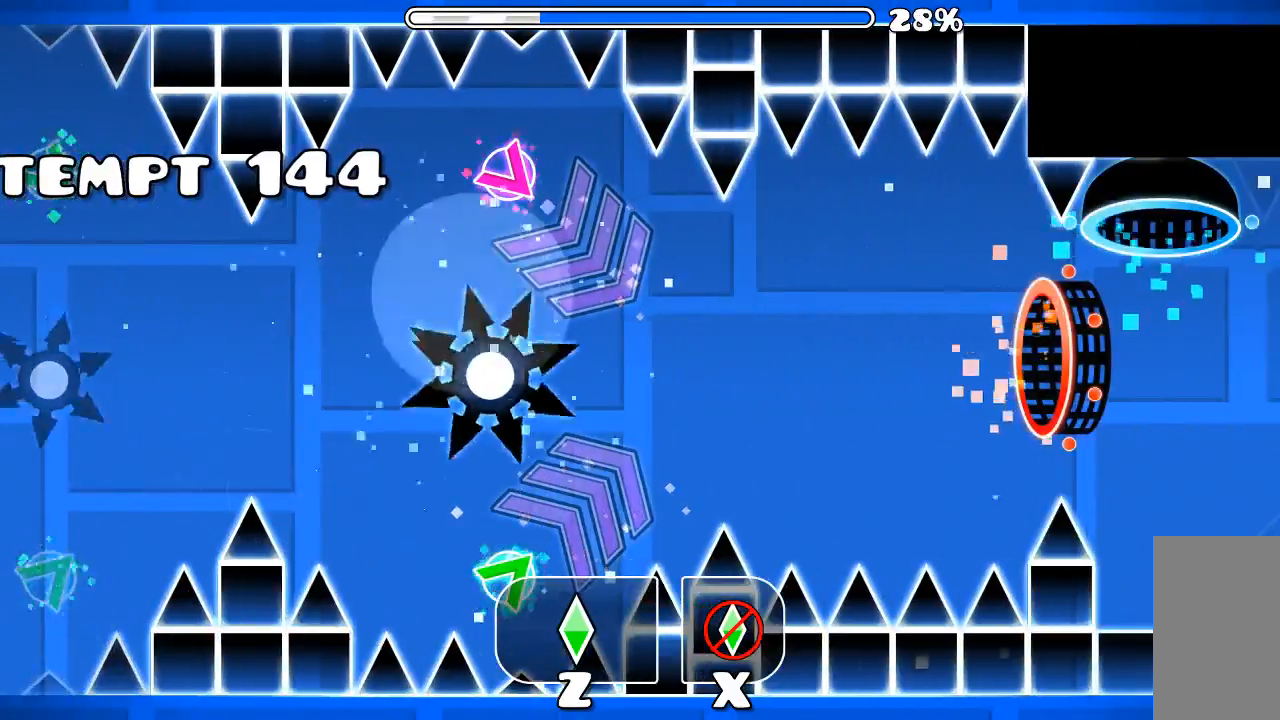
{"keys": [], "mouse": [], "events": []}
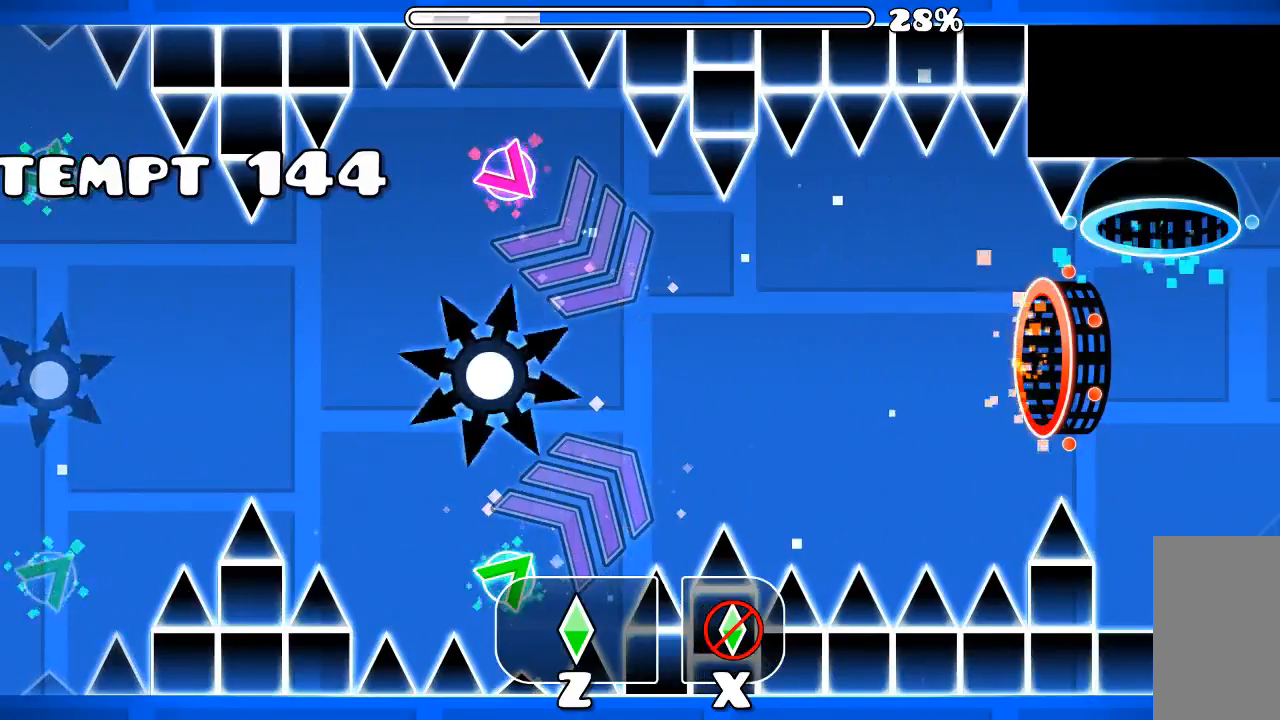
{"keys": [], "mouse": ["left"], "events": [[200, "mouse_left", "down"], [334, "mouse_left", "up"], [400, "mouse_left", "down"]]}
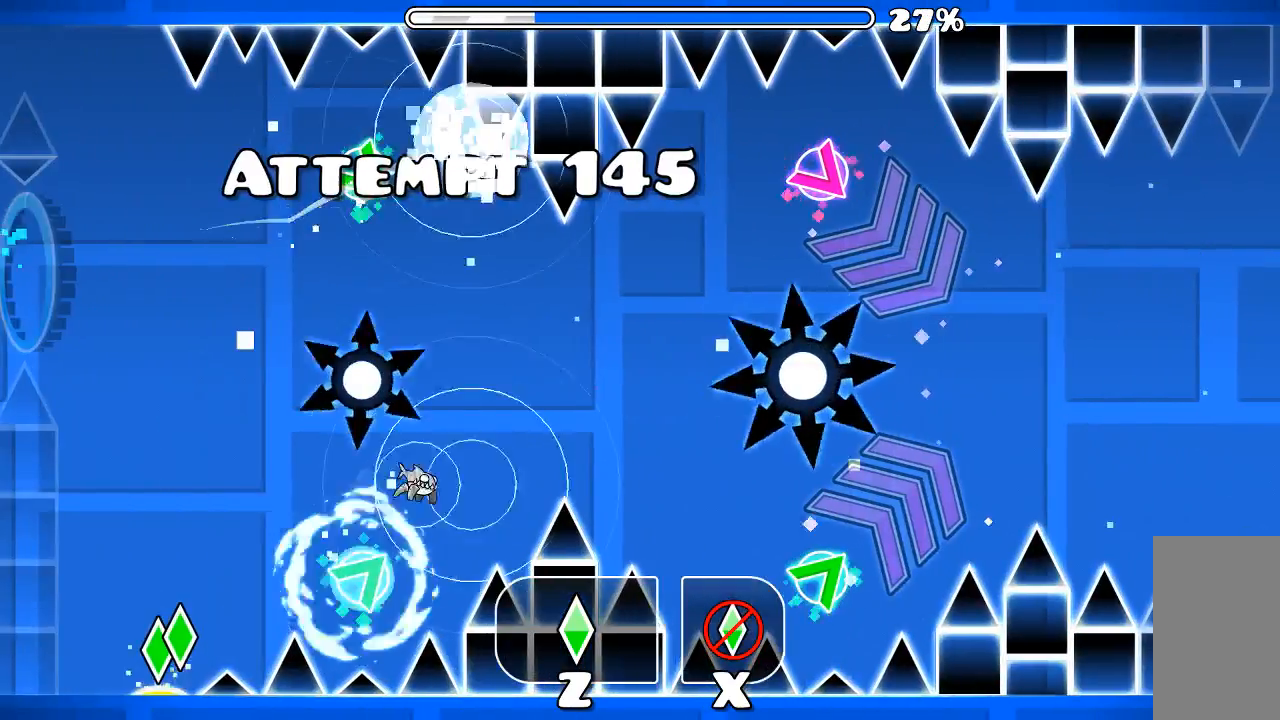
{"keys": [], "mouse": [], "events": [[200, "mouse_left", "up"]]}
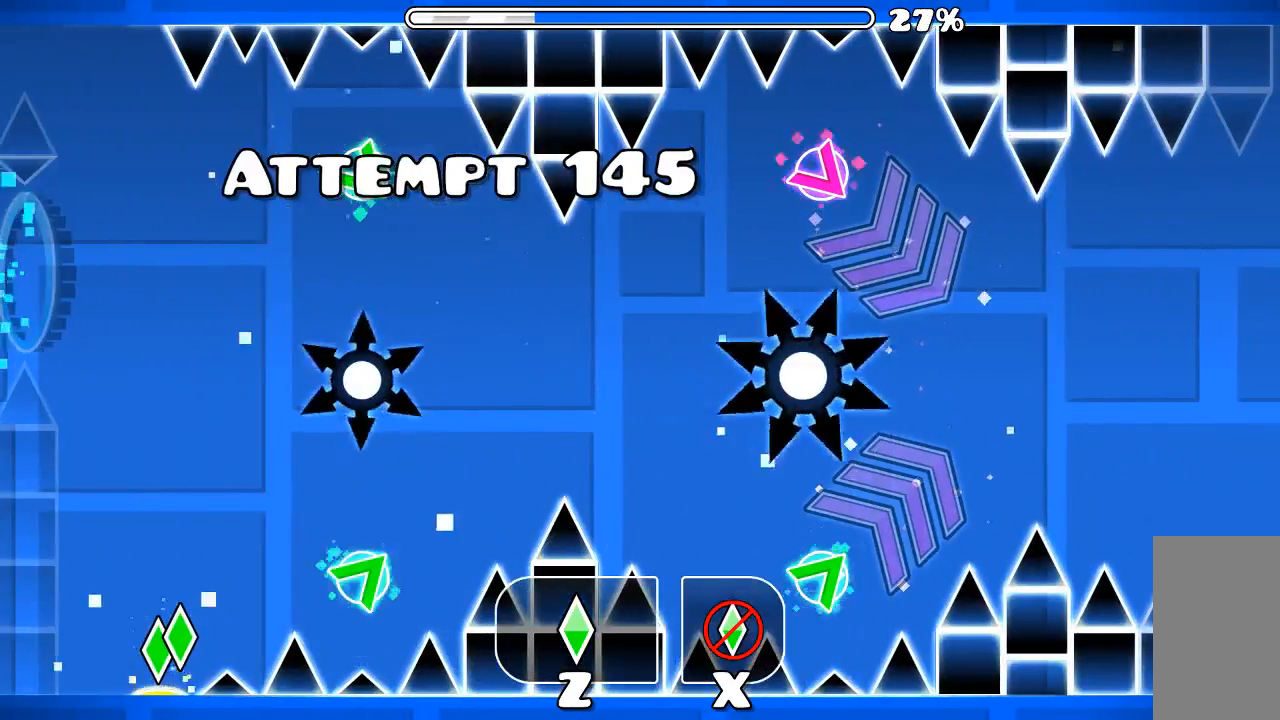
{"keys": [], "mouse": ["left"], "events": [[334, "mouse_left", "down"], [400, "mouse_left", "up"], [500, "mouse_left", "down"]]}
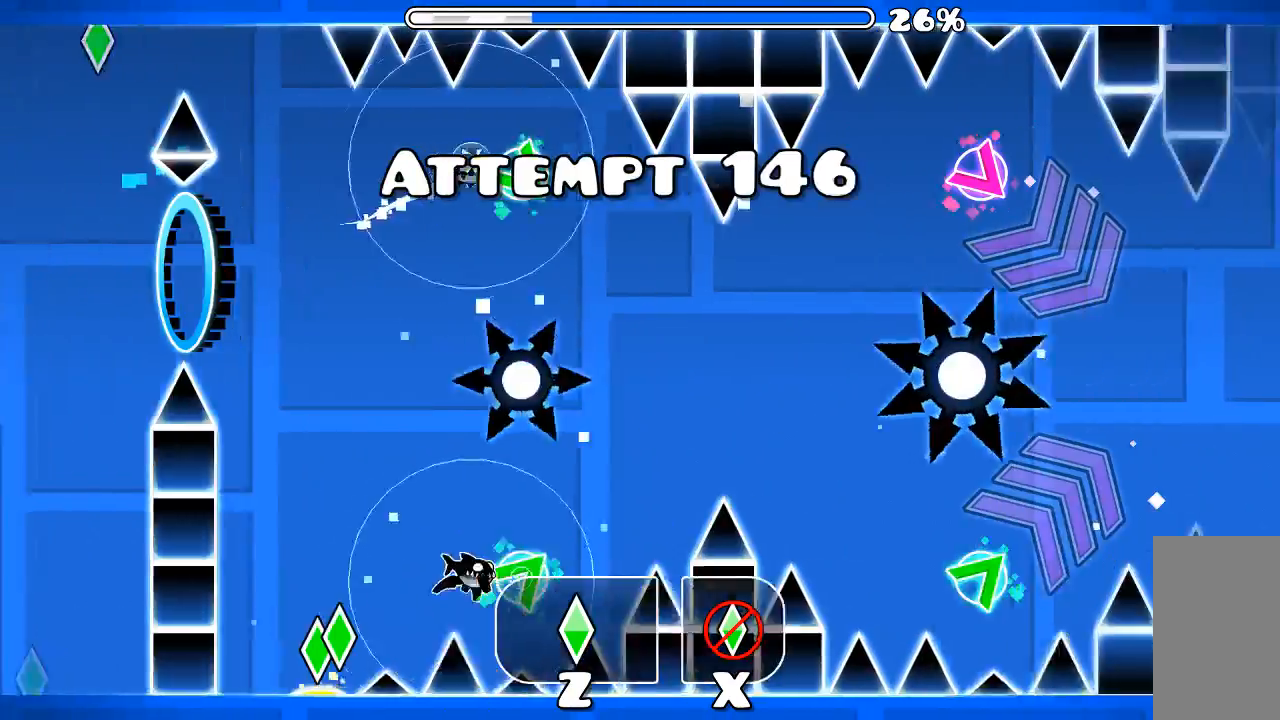
{"keys": [], "mouse": [], "events": [[500, "mouse_left", "up"]]}
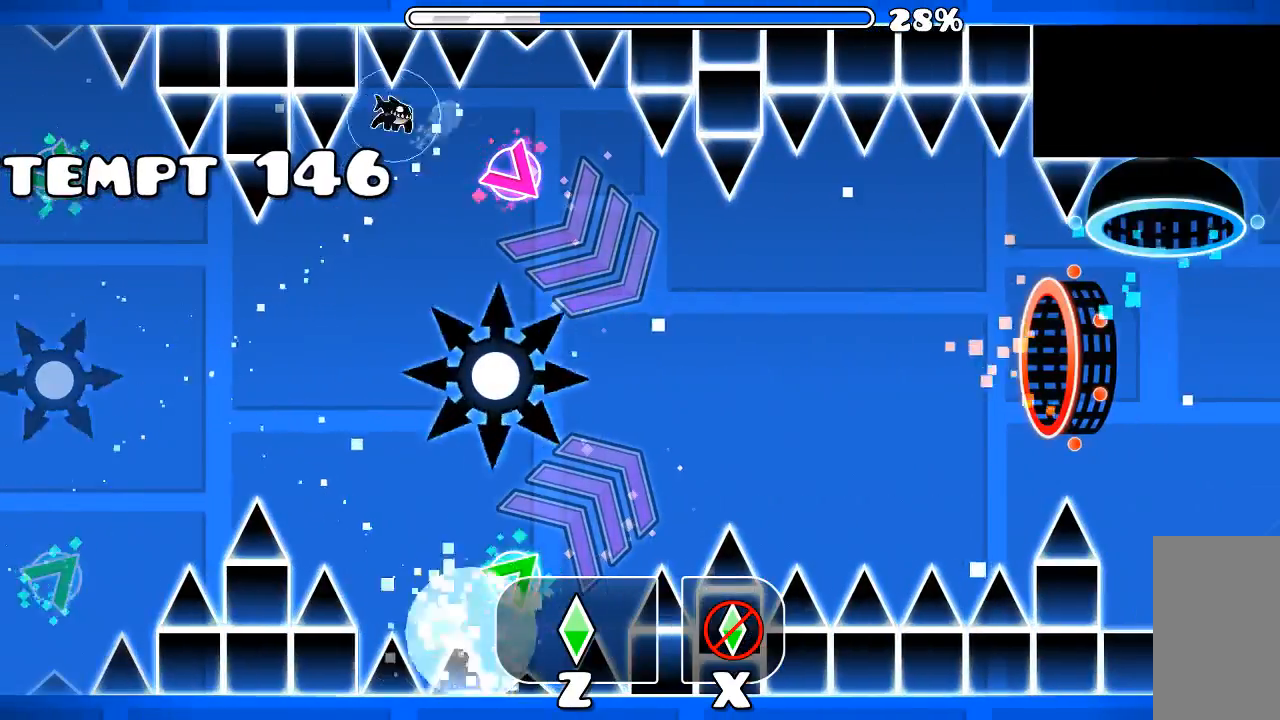
{"keys": [], "mouse": [], "events": []}
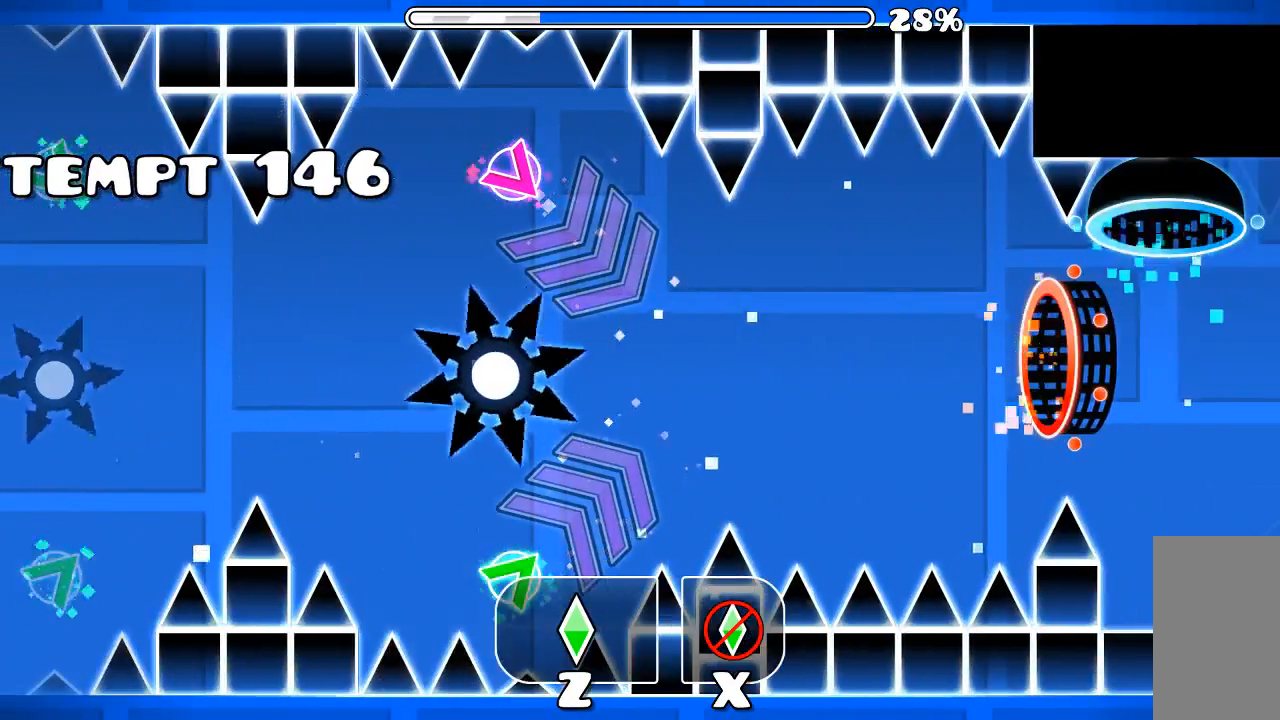
{"keys": [], "mouse": ["left"], "events": [[367, "mouse_left", "down"], [434, "mouse_left", "up"], [500, "mouse_left", "down"]]}
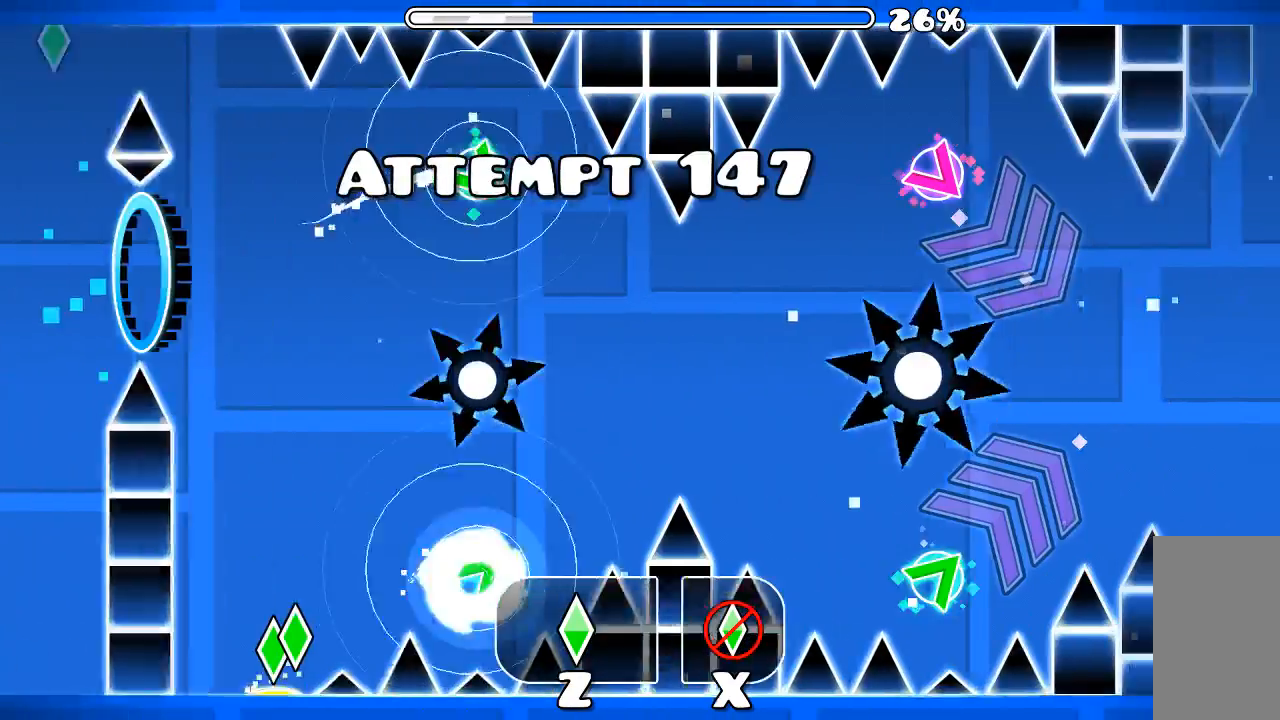
{"keys": [], "mouse": [], "events": [[434, "mouse_left", "up"]]}
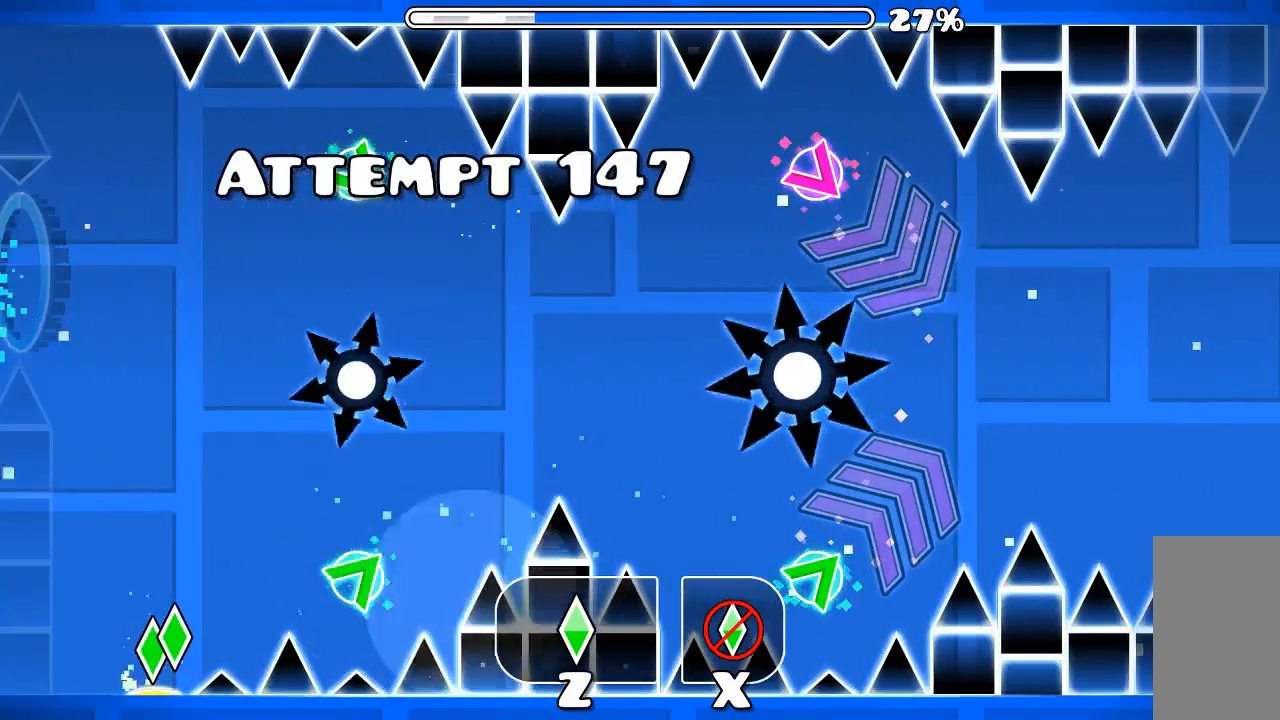
{"keys": [], "mouse": [], "events": []}
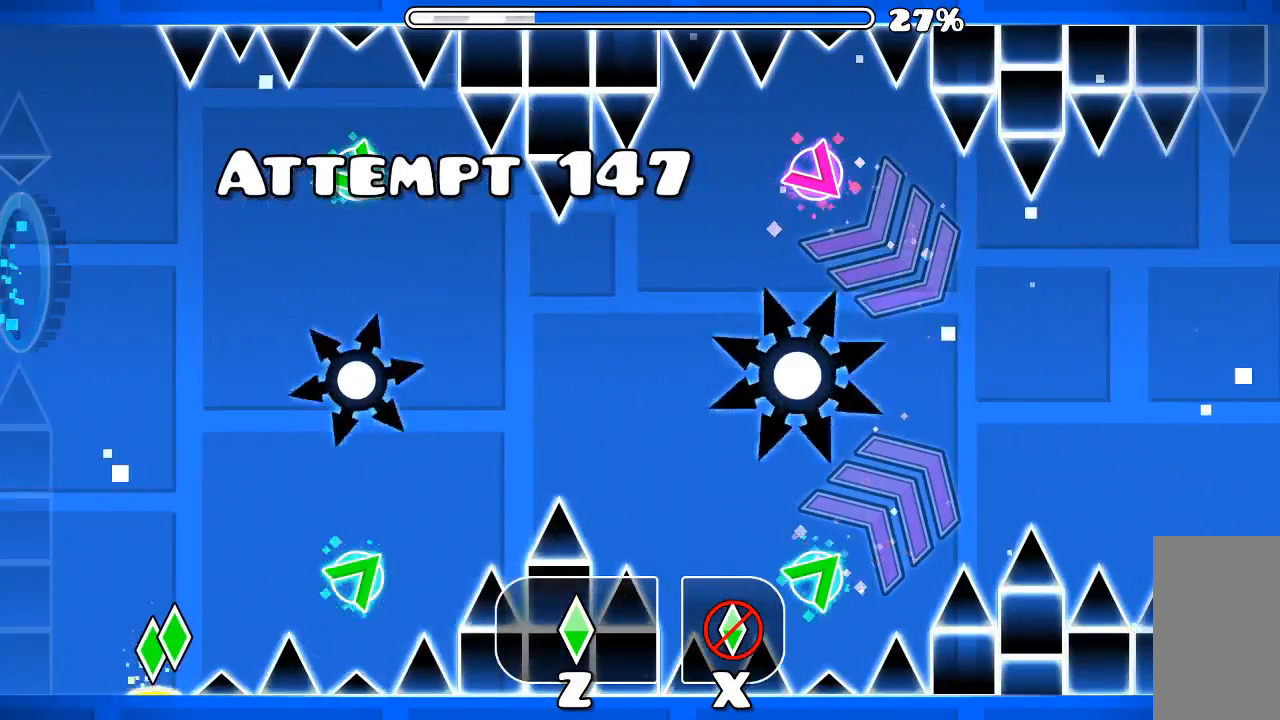
{"keys": [], "mouse": ["left"], "events": [[34, "mouse_left", "down"]]}
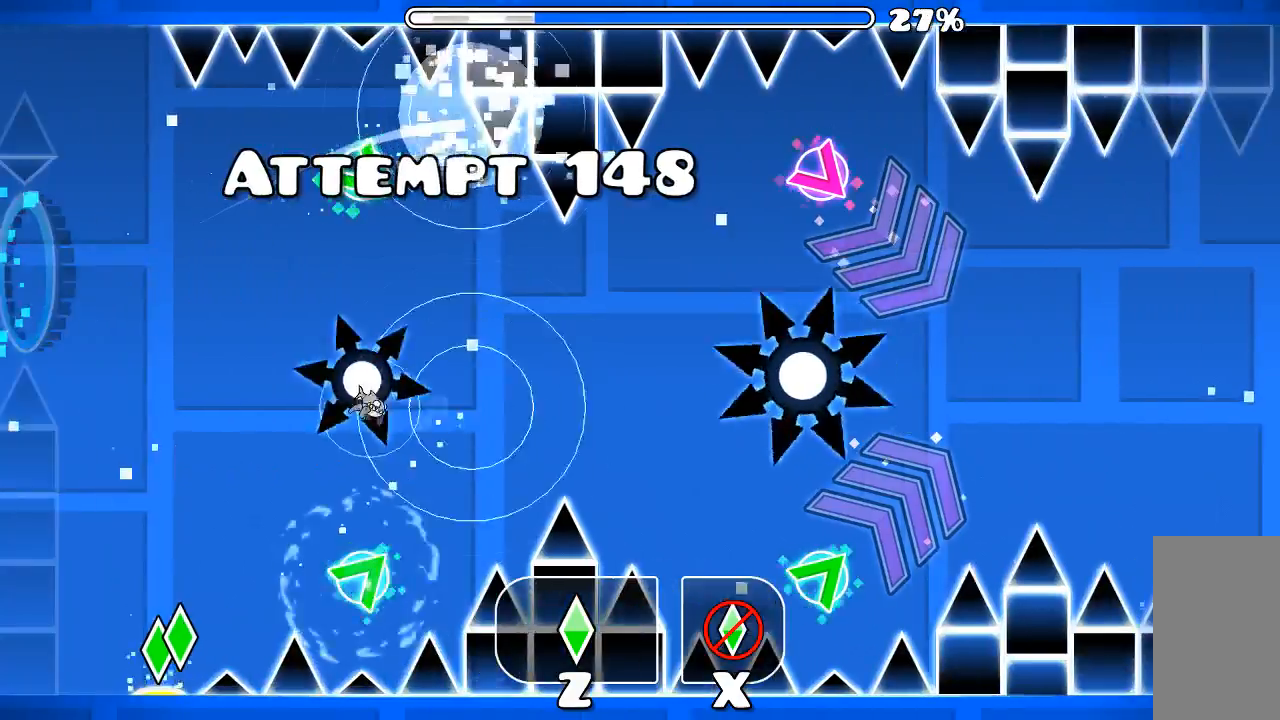
{"keys": [], "mouse": [], "events": [[34, "mouse_left", "up"]]}
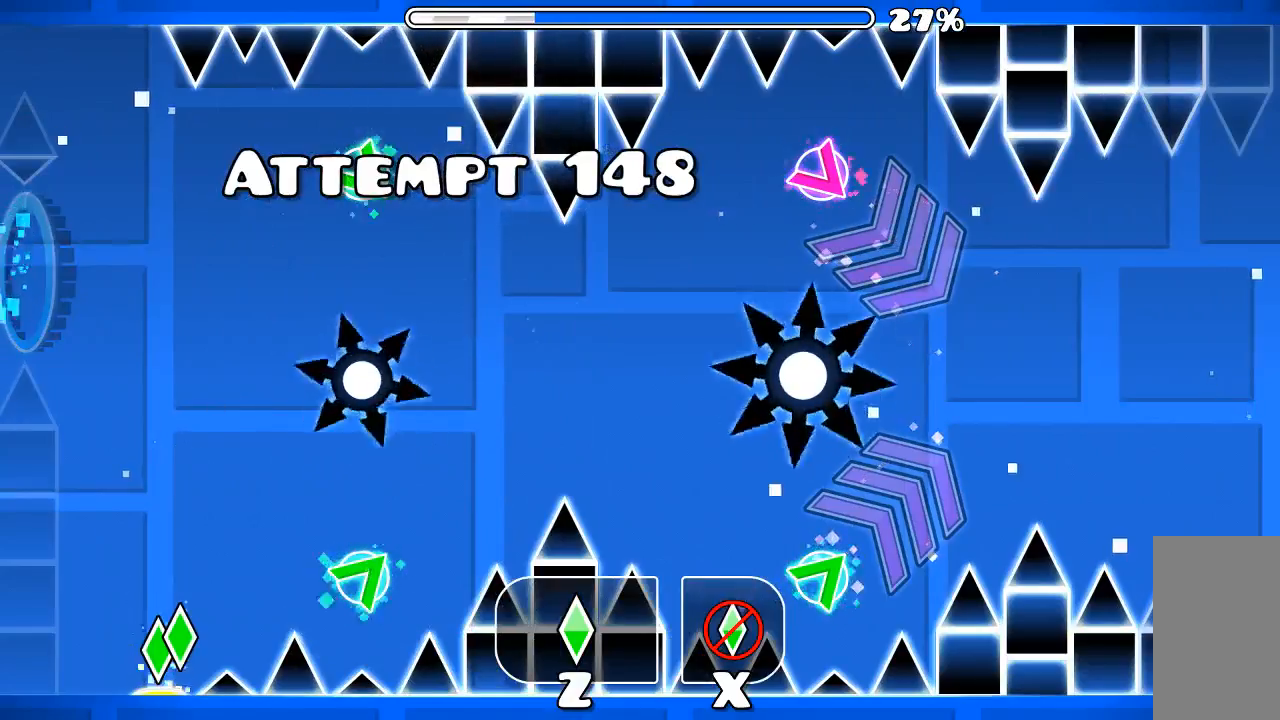
{"keys": [], "mouse": ["left"], "events": [[300, "mouse_left", "down"], [367, "mouse_left", "up"], [434, "mouse_left", "down"]]}
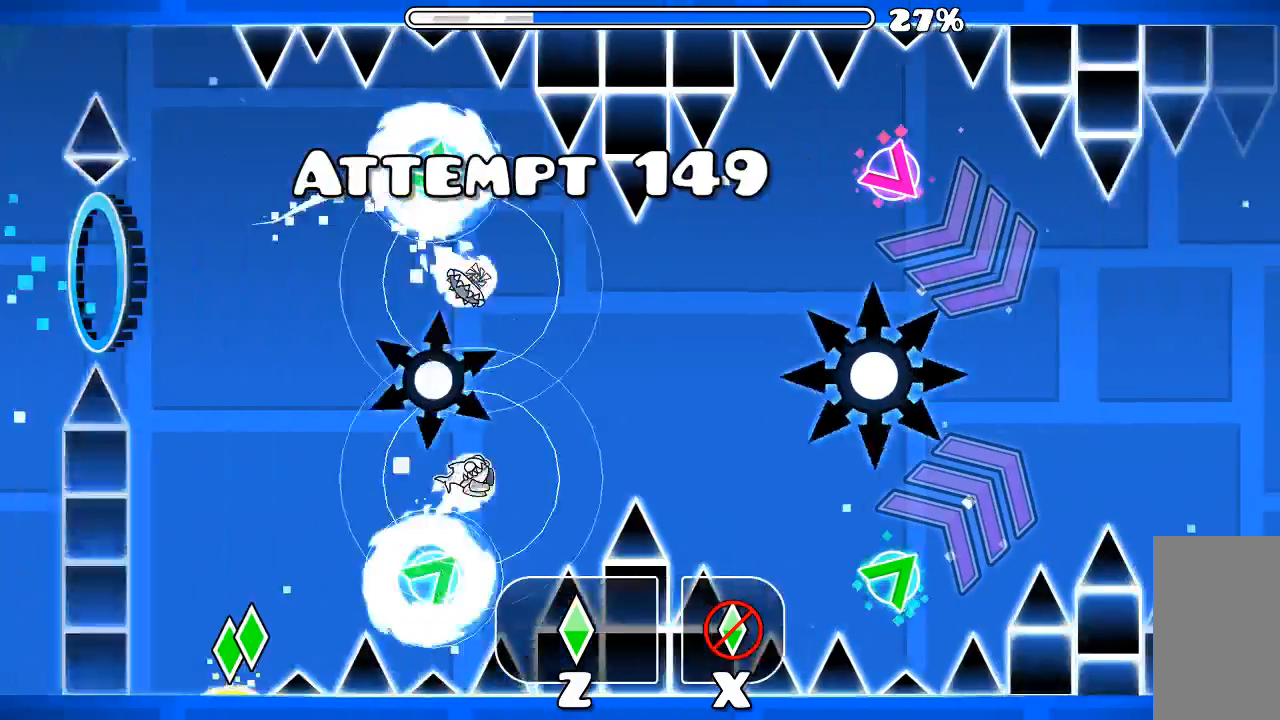
{"keys": [], "mouse": [], "events": [[334, "mouse_left", "up"], [400, "mouse_left", "down"], [500, "mouse_left", "up"]]}
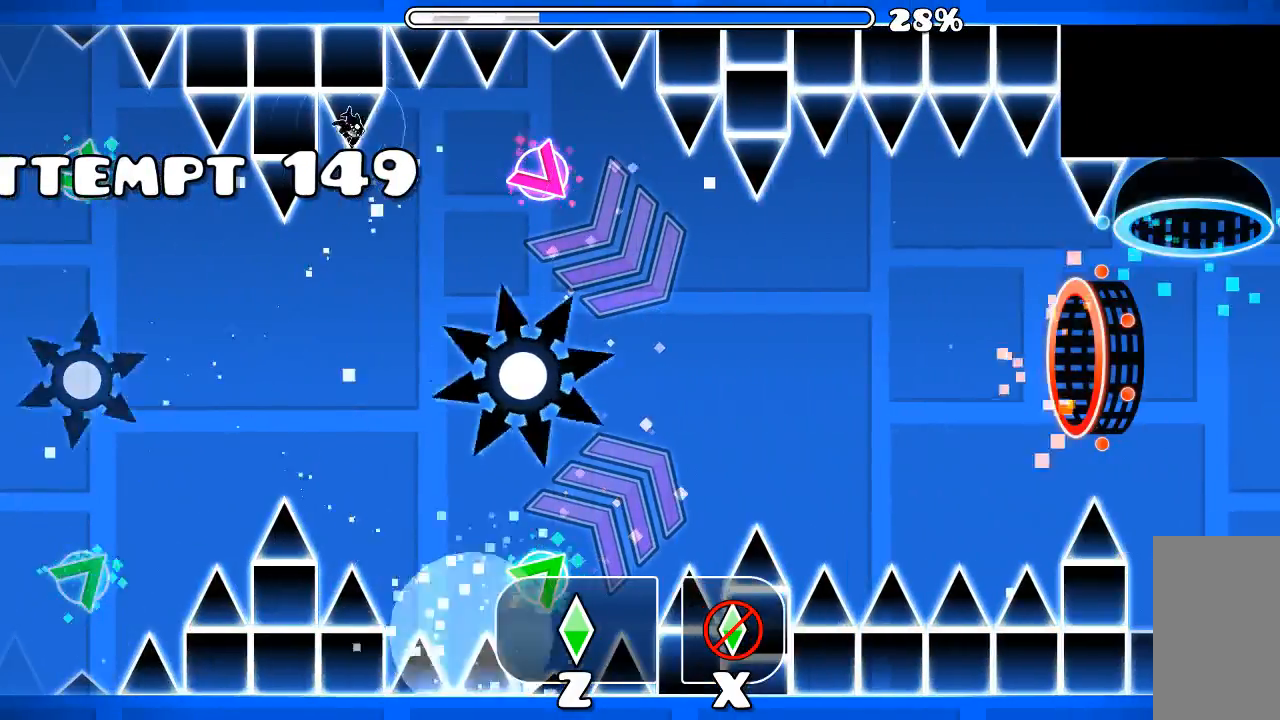
{"keys": [], "mouse": [], "events": []}
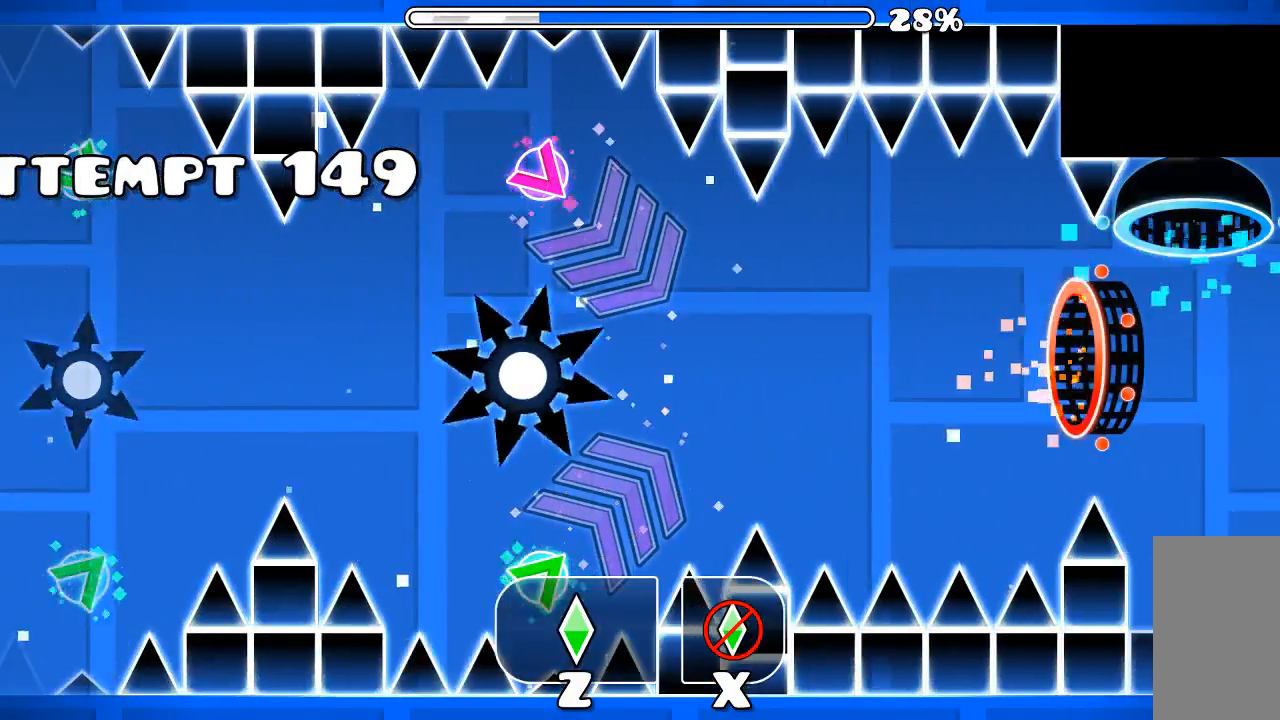
{"keys": [], "mouse": ["left"], "events": [[334, "mouse_left", "down"], [434, "mouse_left", "up"], [467, "mouse_left", "down"]]}
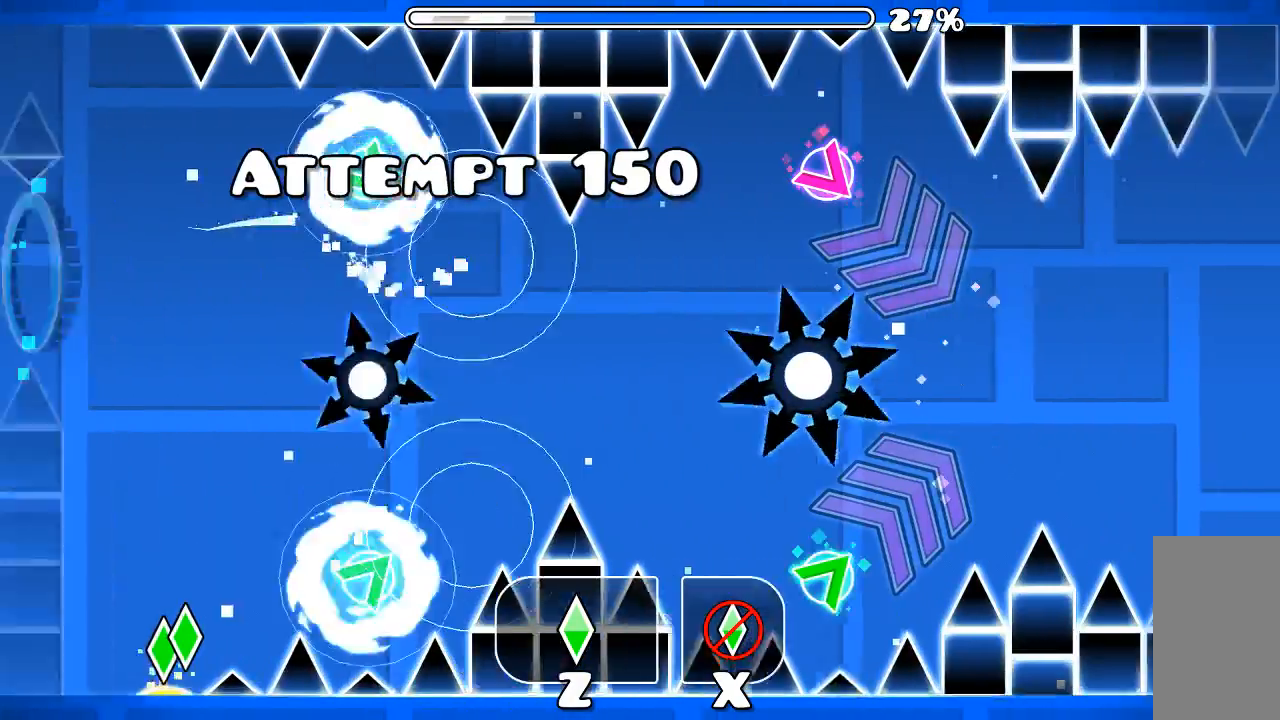
{"keys": [], "mouse": [], "events": [[267, "mouse_left", "up"]]}
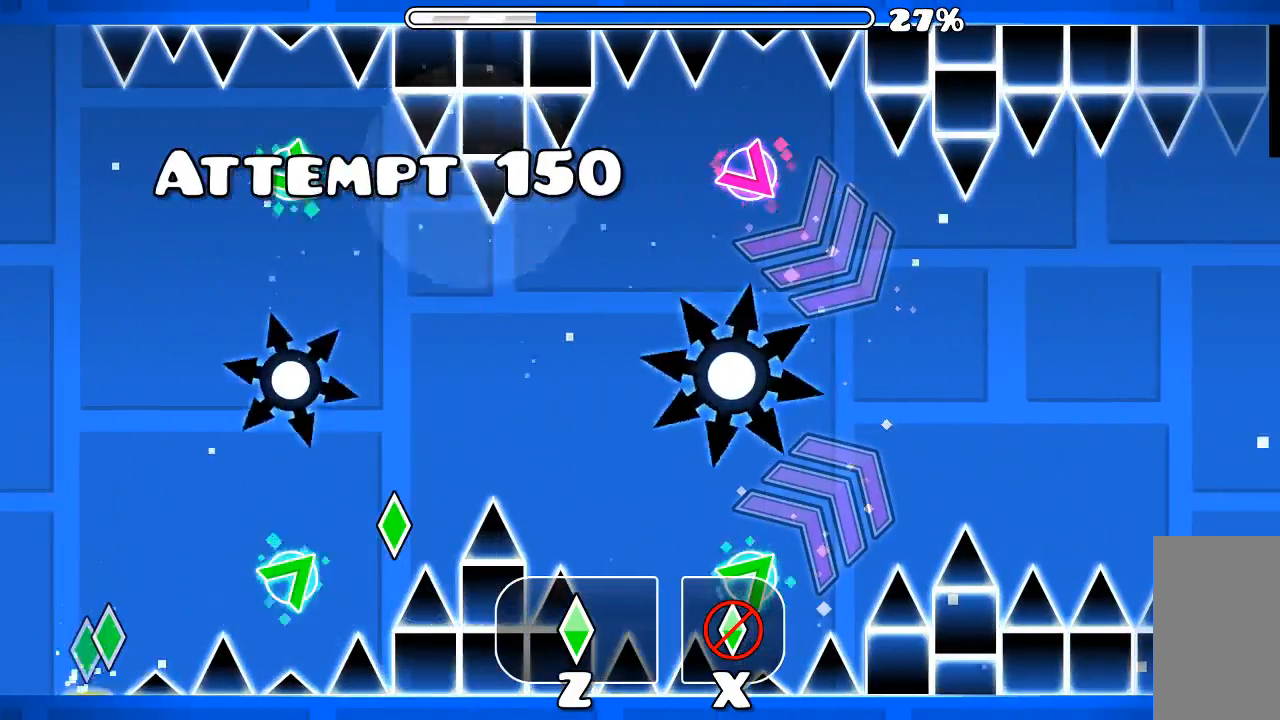
{"keys": [], "mouse": [], "events": []}
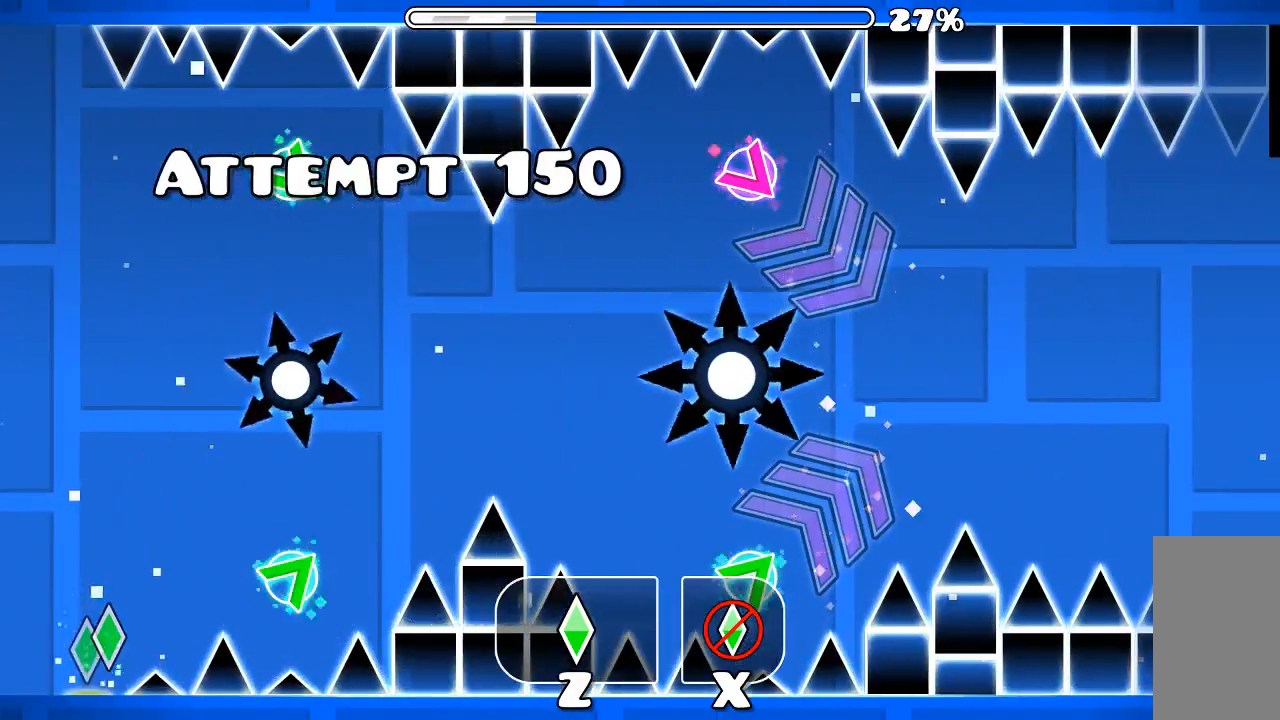
{"keys": [], "mouse": ["left"], "events": [[100, "mouse_left", "down"], [200, "mouse_left", "up"], [267, "mouse_left", "down"]]}
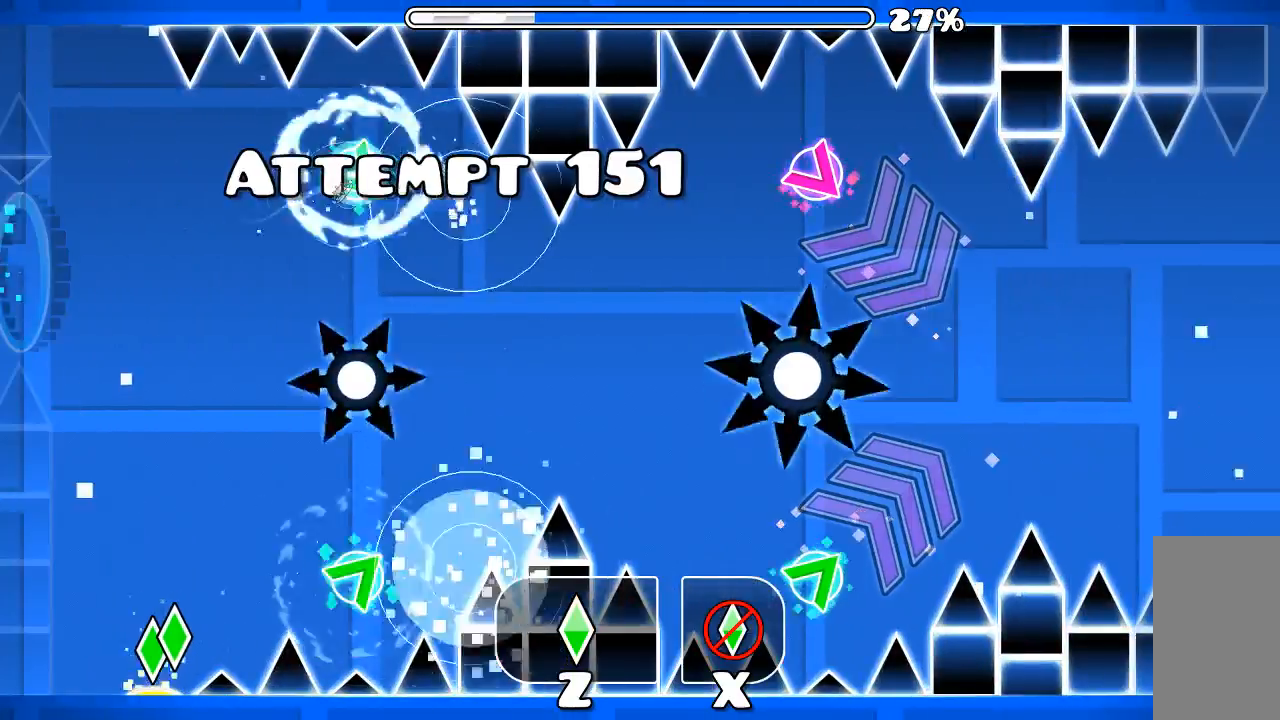
{"keys": [], "mouse": [], "events": [[67, "mouse_left", "up"]]}
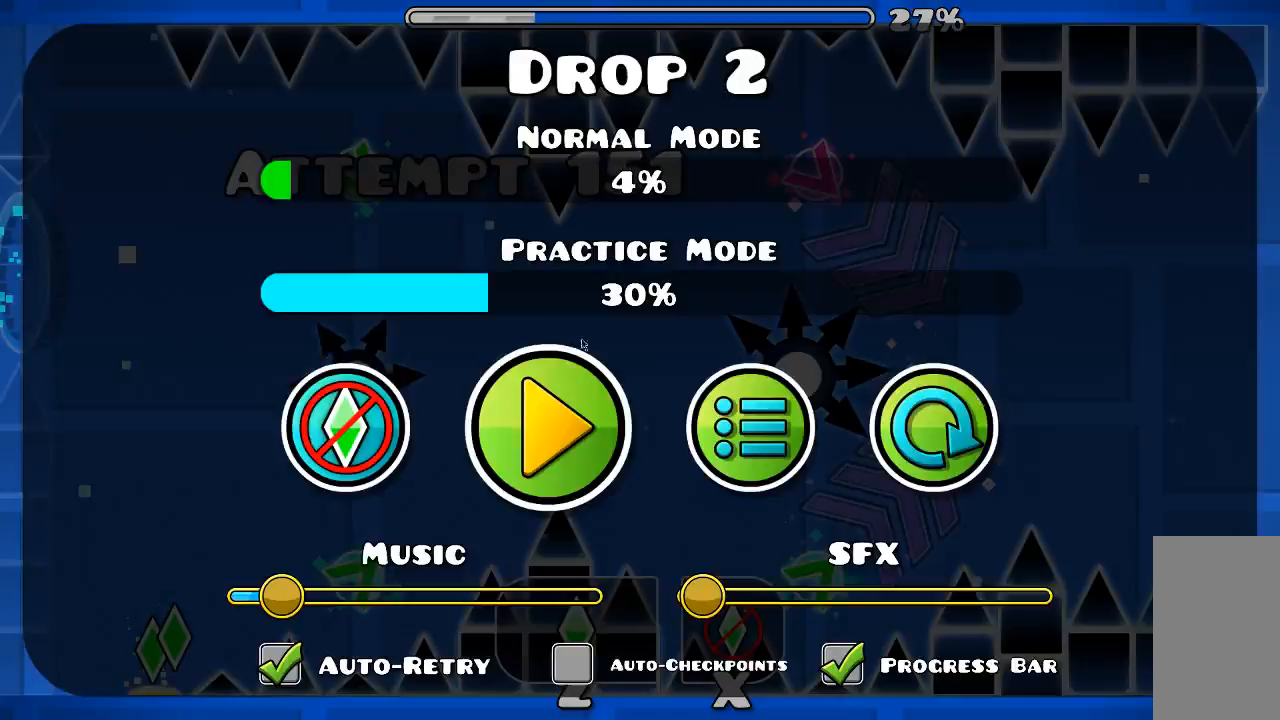
{"keys": [], "mouse": [], "events": []}
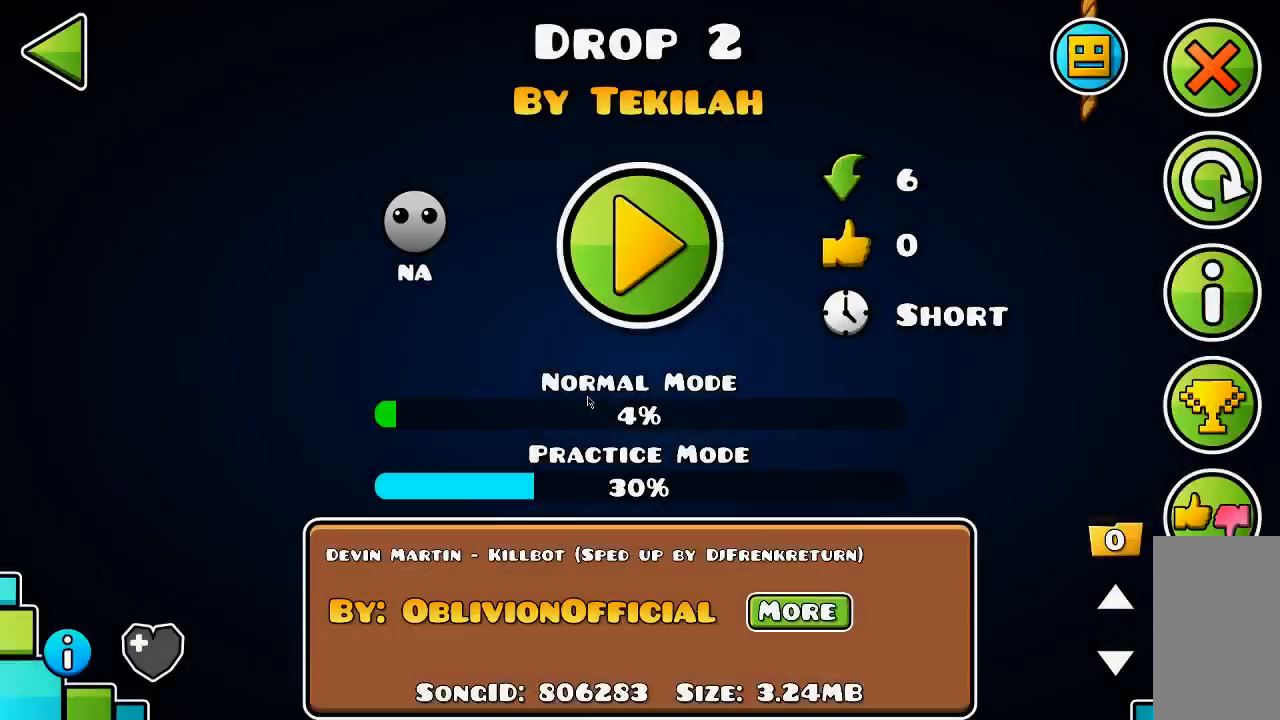
{"keys": [], "mouse": [], "events": []}
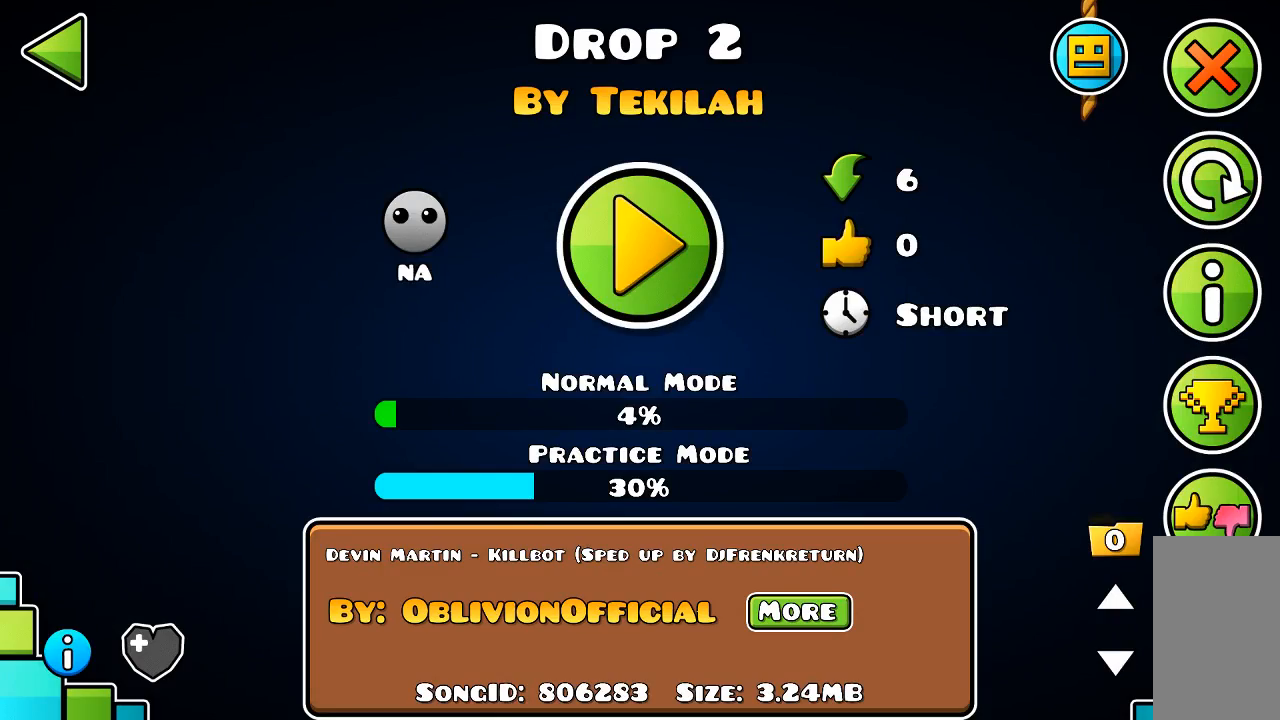
{"keys": [], "mouse": ["left"], "events": [[500, "mouse_left", "down"]]}
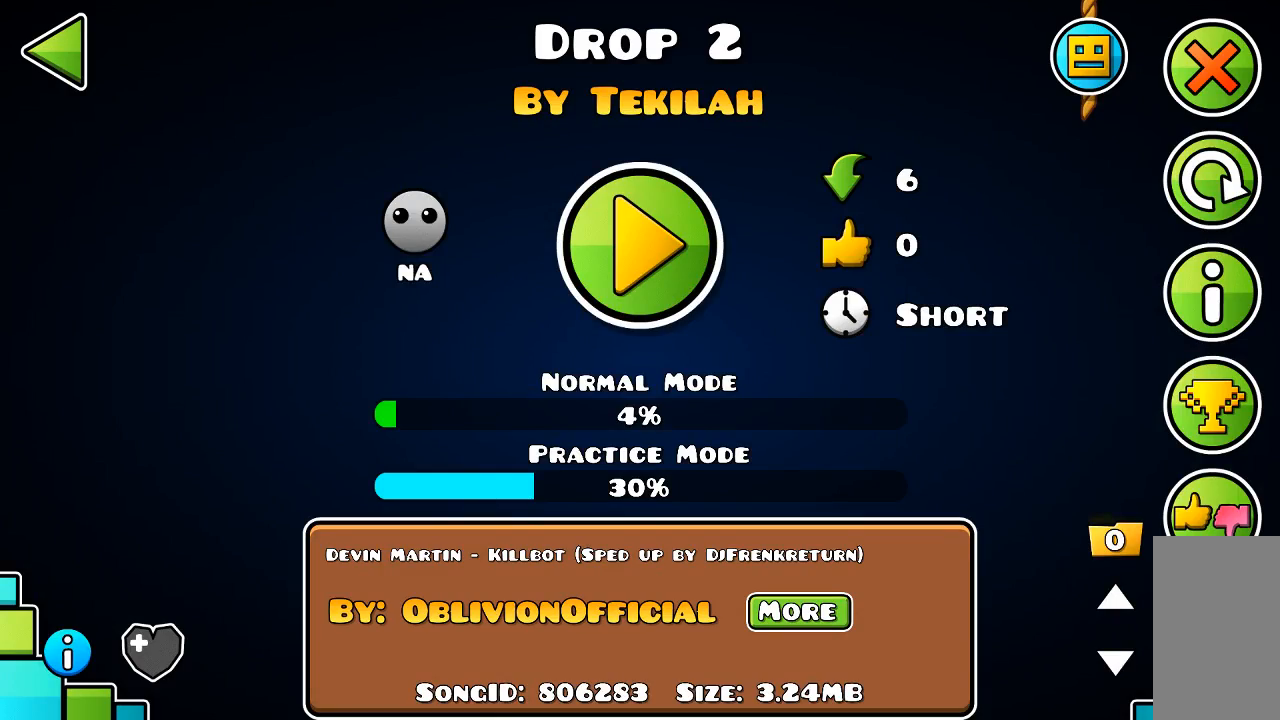
{"keys": [], "mouse": [], "events": [[67, "mouse_left", "up"]]}
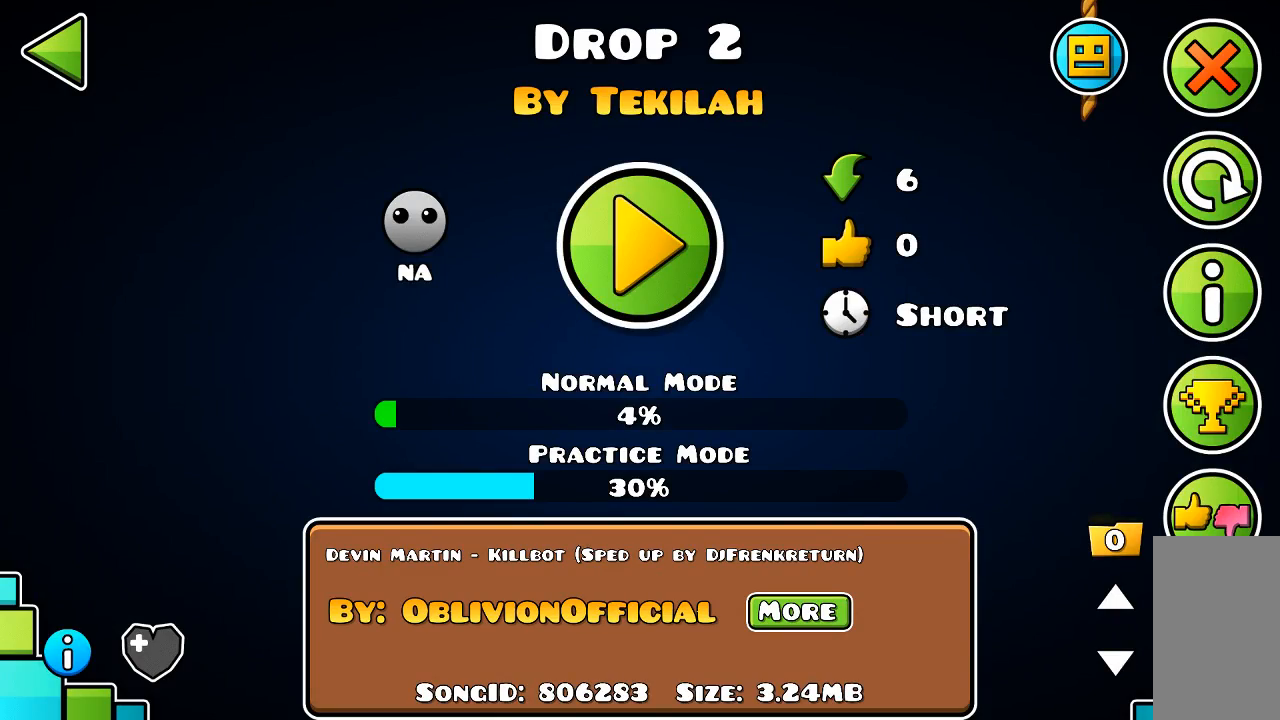
{"keys": [], "mouse": [], "events": [[334, "mouse_left", "down"], [434, "mouse_left", "up"]]}
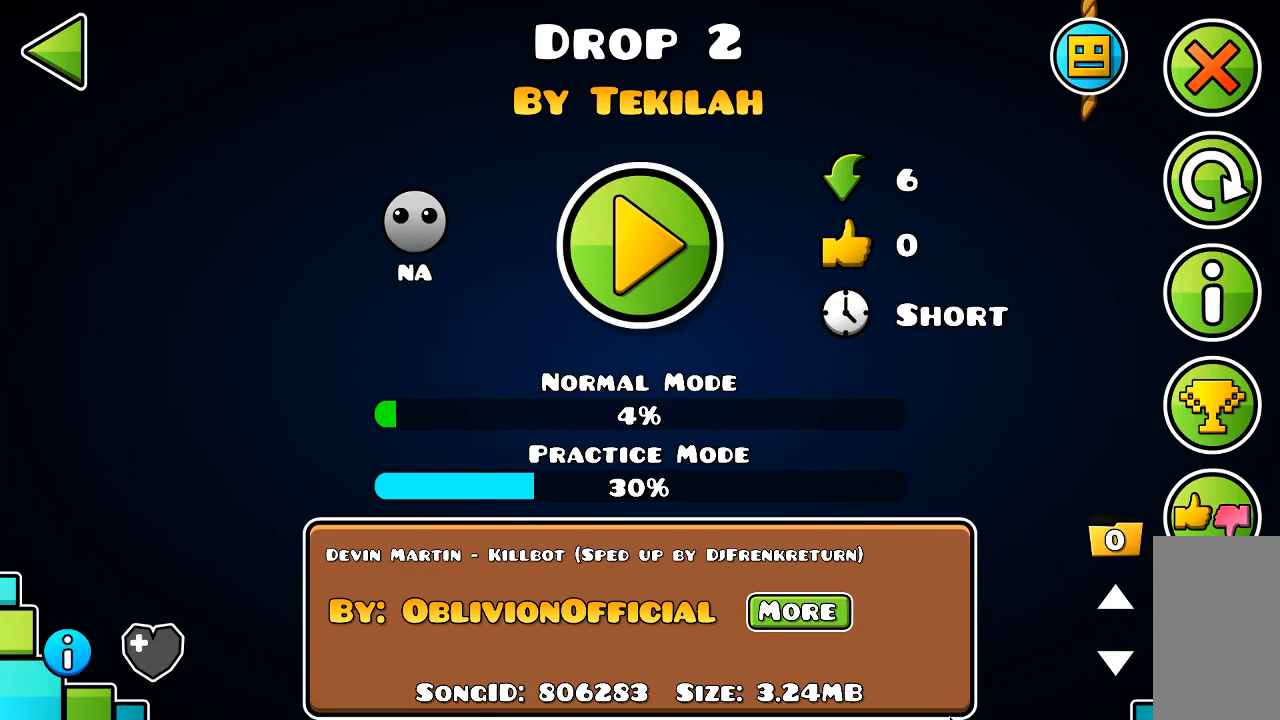
{"keys": [], "mouse": [], "events": []}
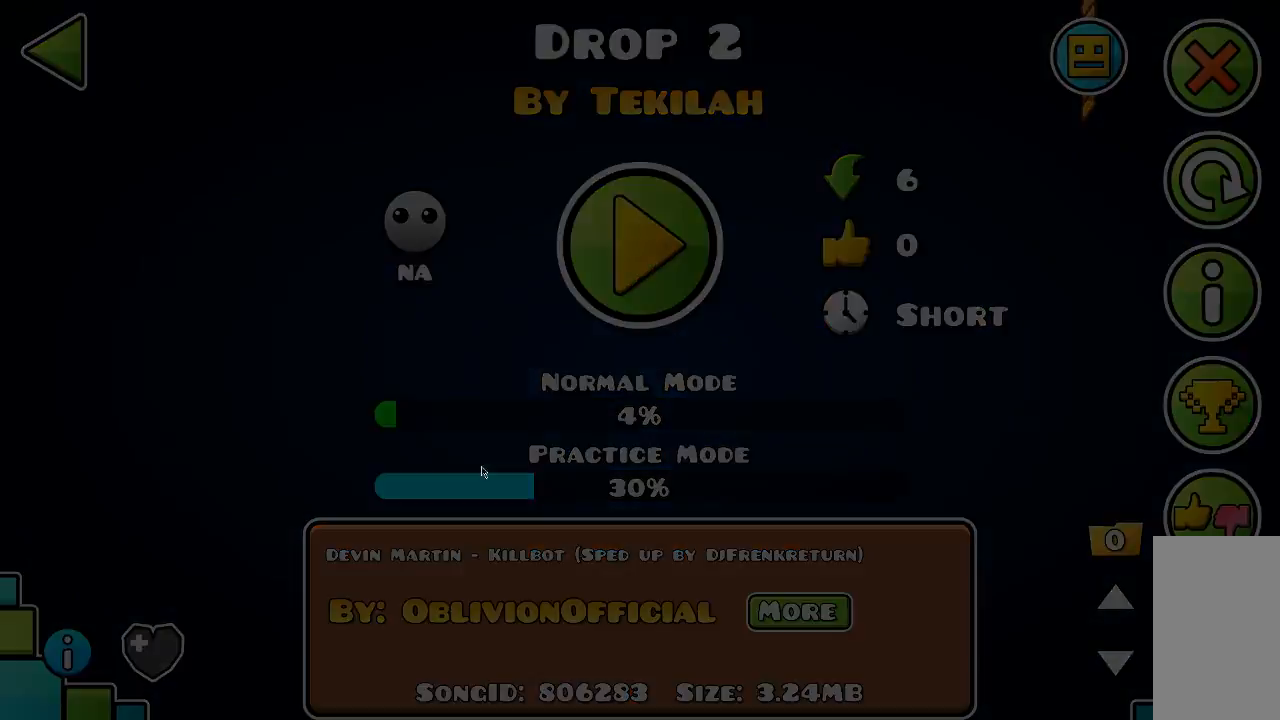
{"keys": [], "mouse": [], "events": []}
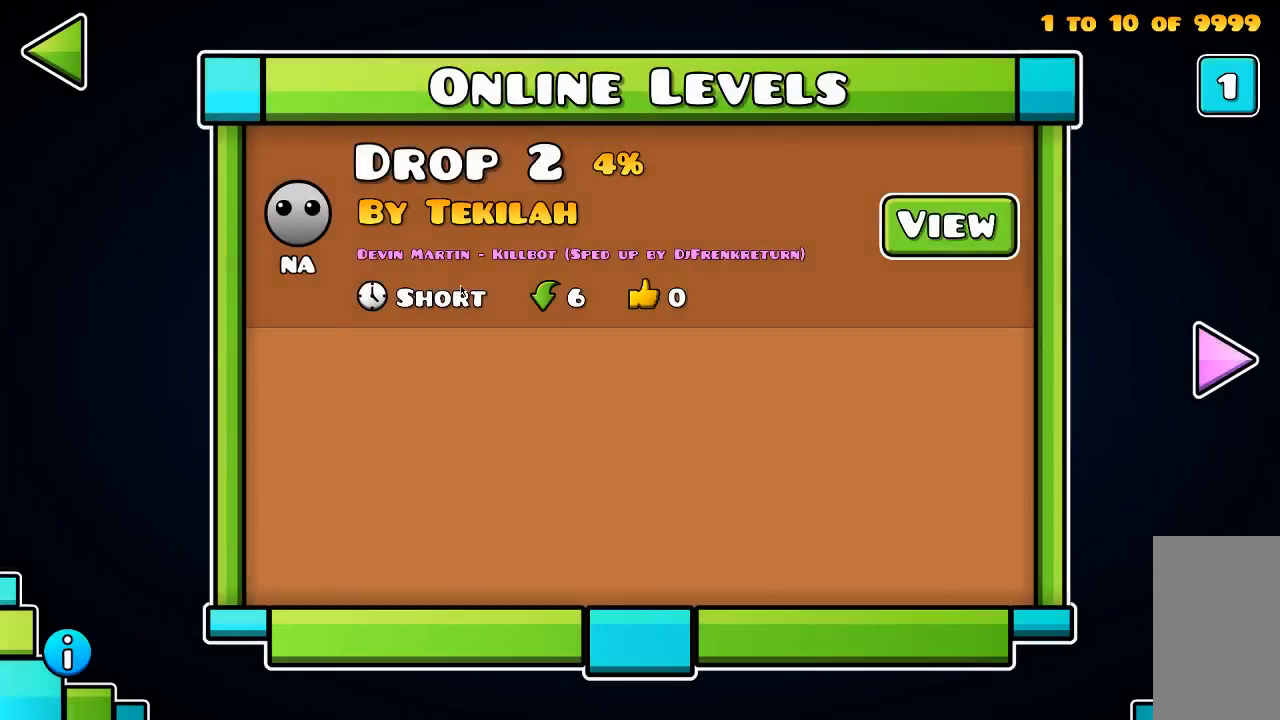
{"keys": [], "mouse": [], "events": []}
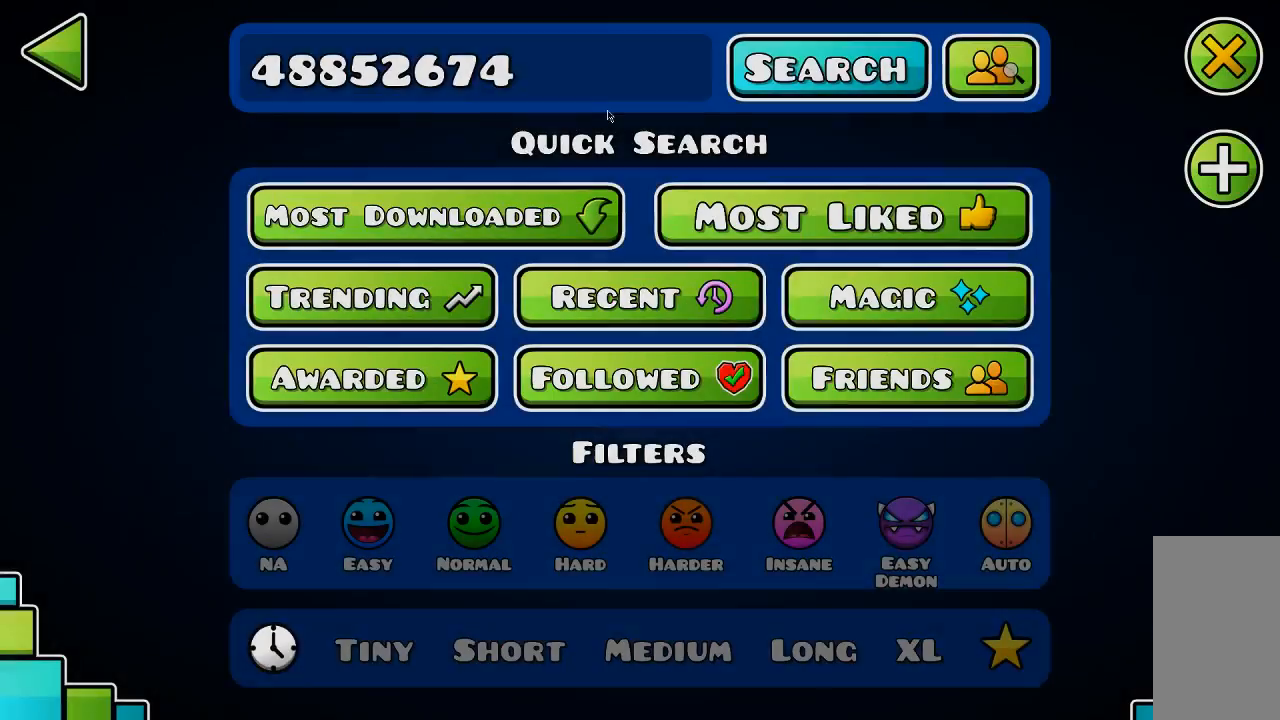
{"keys": [], "mouse": [], "events": [[34, "mouse_left", "down"], [167, "mouse_left", "up"]]}
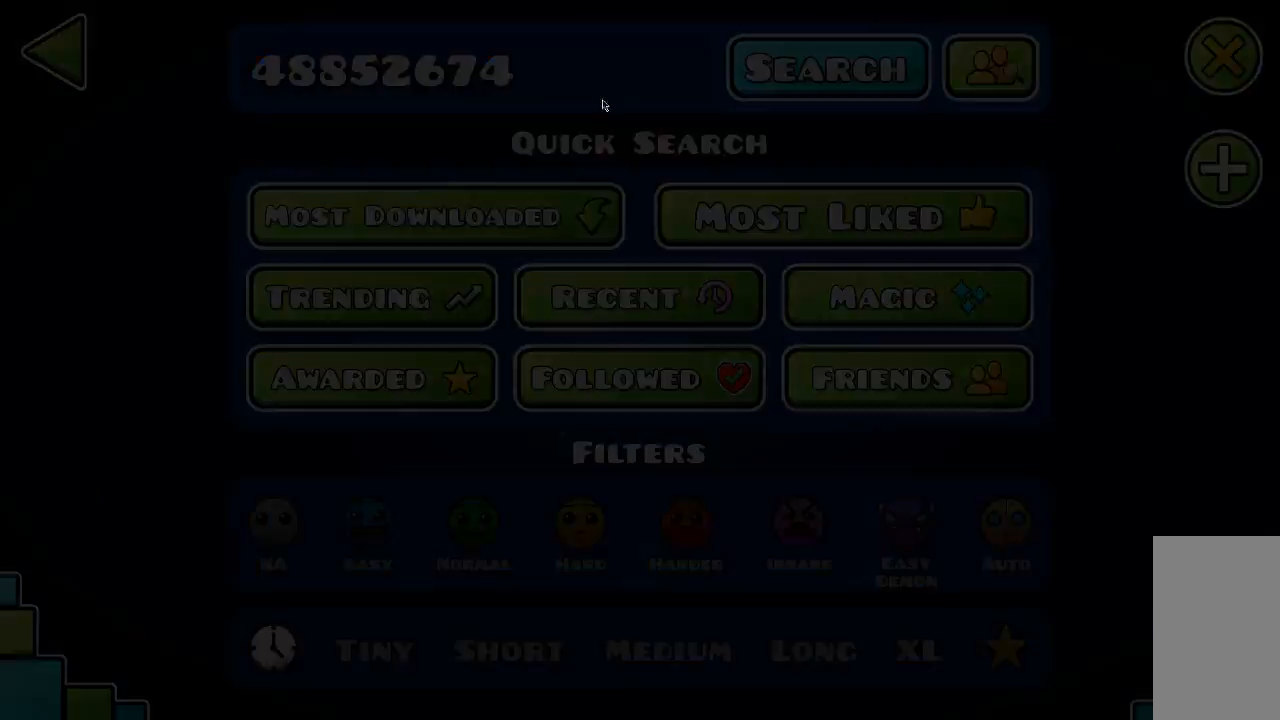
{"keys": [], "mouse": ["left"], "events": [[300, "mouse_left", "down"], [400, "mouse_left", "up"], [467, "mouse_left", "down"]]}